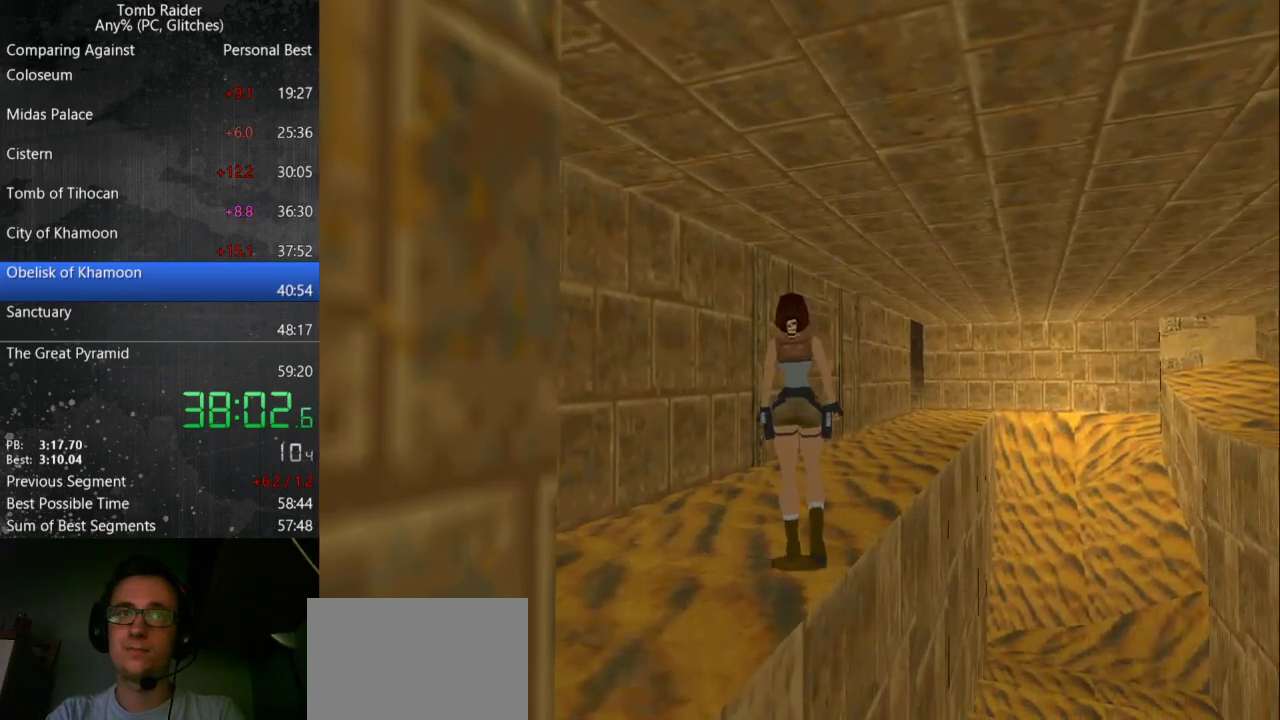
Gameplay with keyboard; each line is a JSON object with the keys held at the frame after it. "events" lists presses ("down") and releases ("up") of "action", "down", "guns", "inv", "jump", "left", "look", "right", "roll", "step_l", "step_r", "up" and "walk" between this image and that frame as [ms after this image, input, new state], when the widget could be followed in between. No other keys are recorded. Mouse input is not recorded. Key names are as the overlay labels them; some are game actions (e.g. jump) rather than physical keys.
{"keys": [], "events": []}
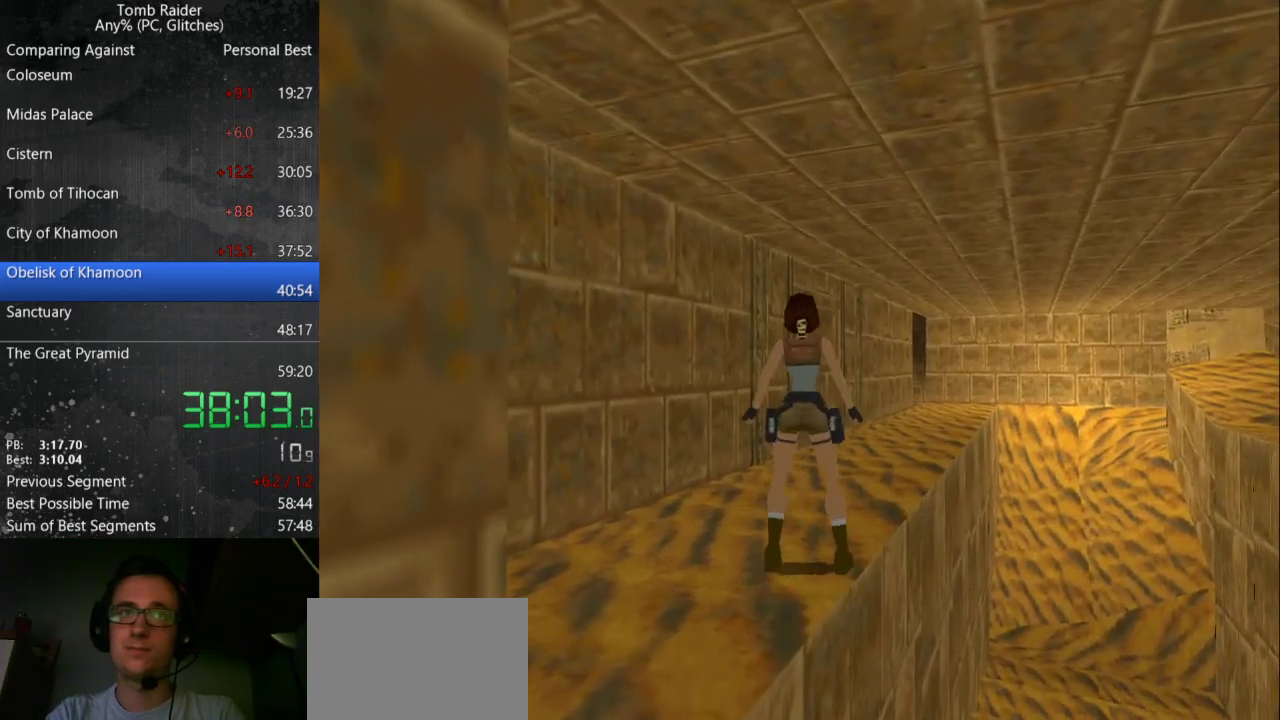
{"keys": ["up"], "events": [[100, "up", "down"]]}
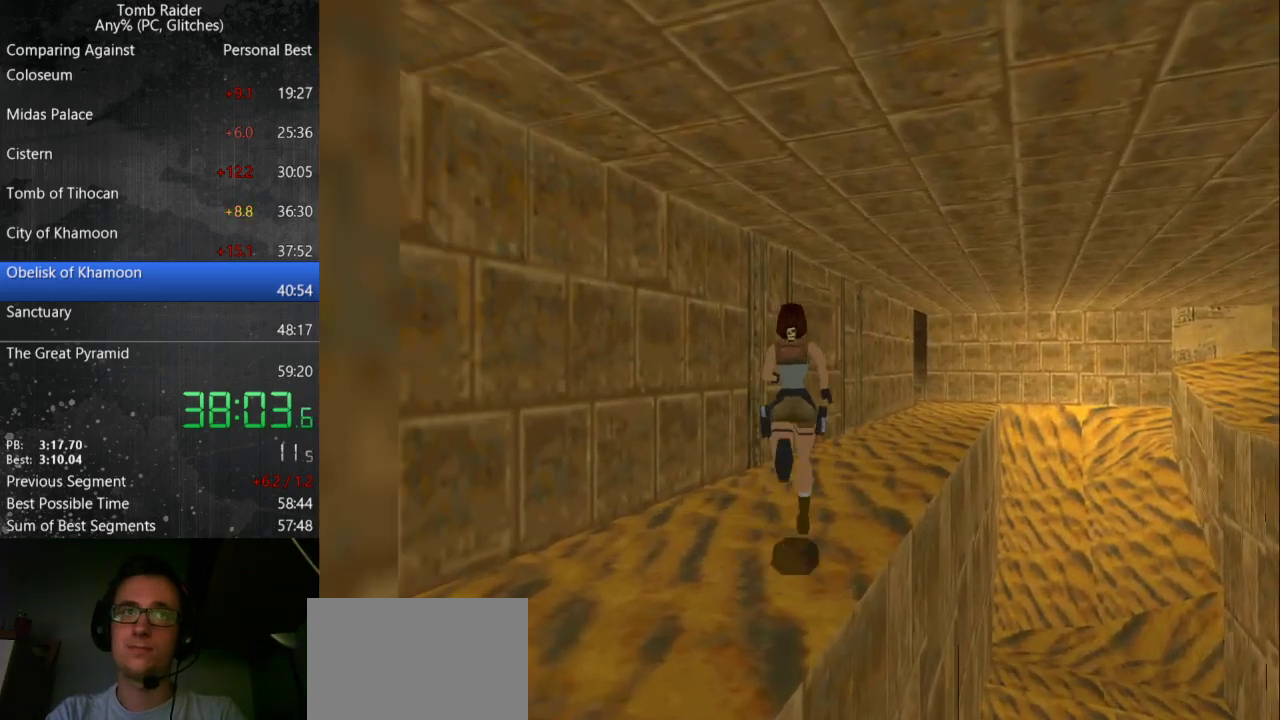
{"keys": ["jump", "up"], "events": [[67, "jump", "down"]]}
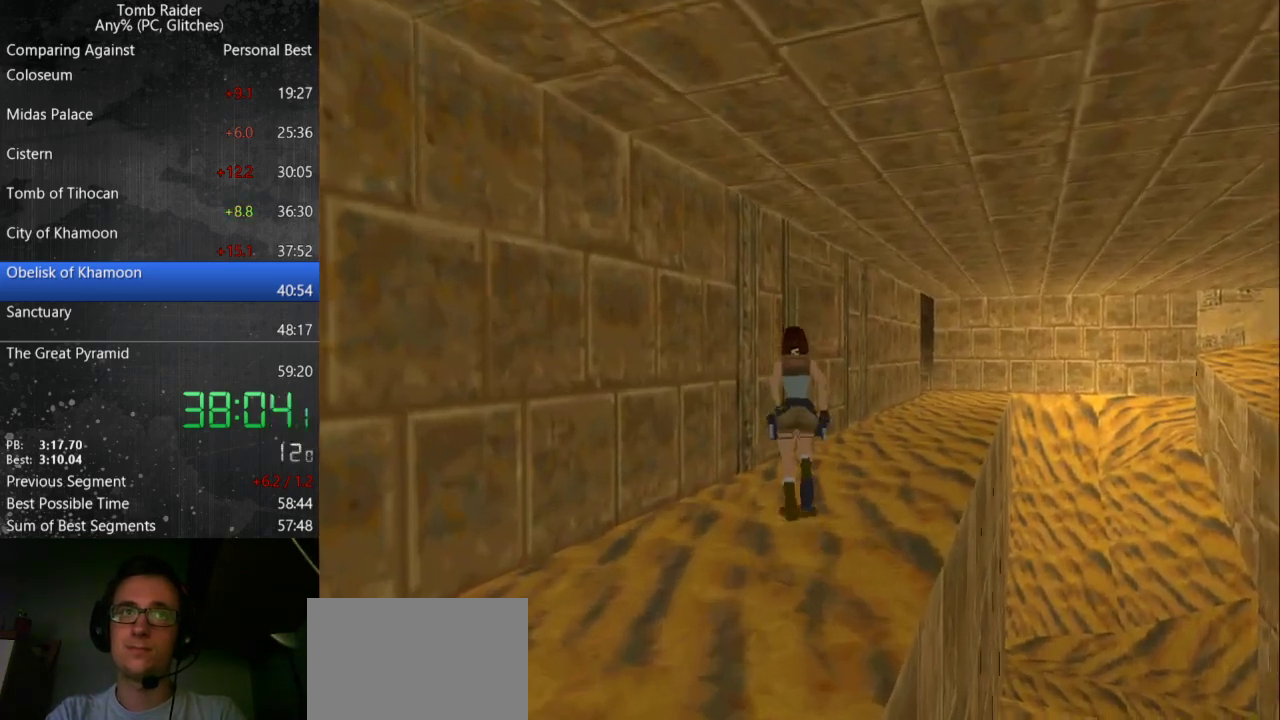
{"keys": ["up"], "events": [[233, "jump", "up"]]}
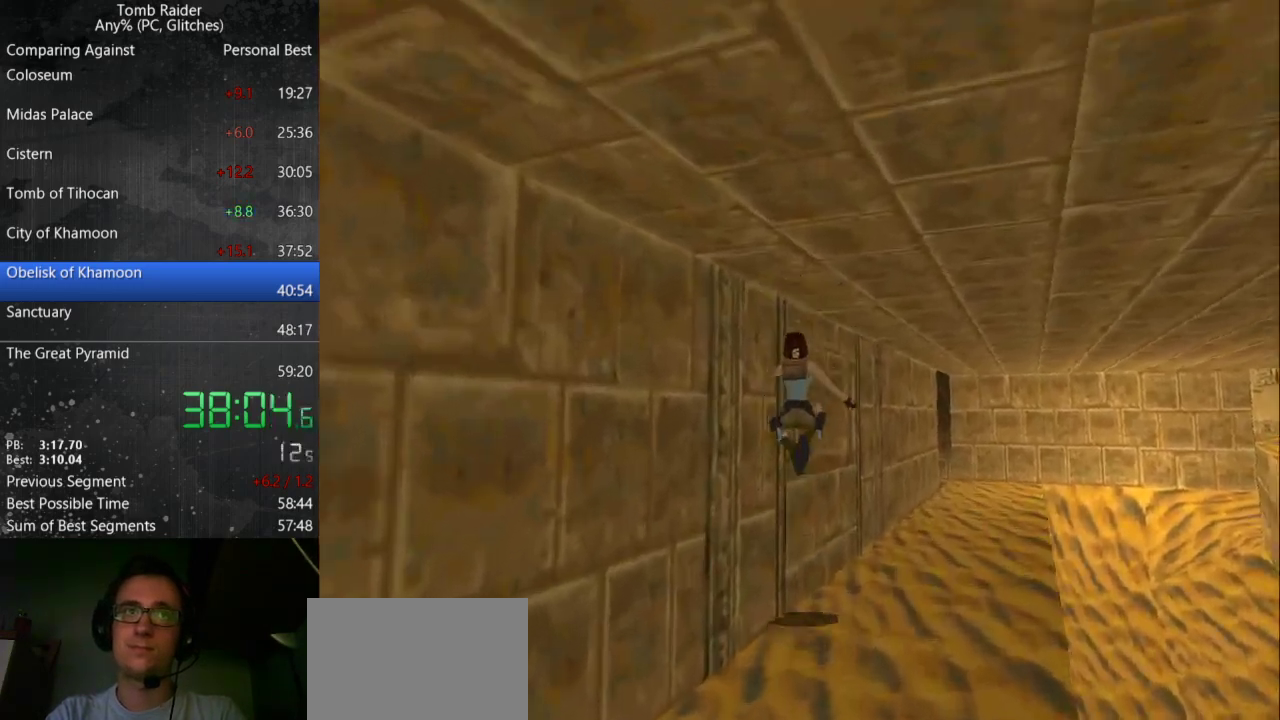
{"keys": ["up"], "events": [[400, "up", "up"], [467, "up", "down"]]}
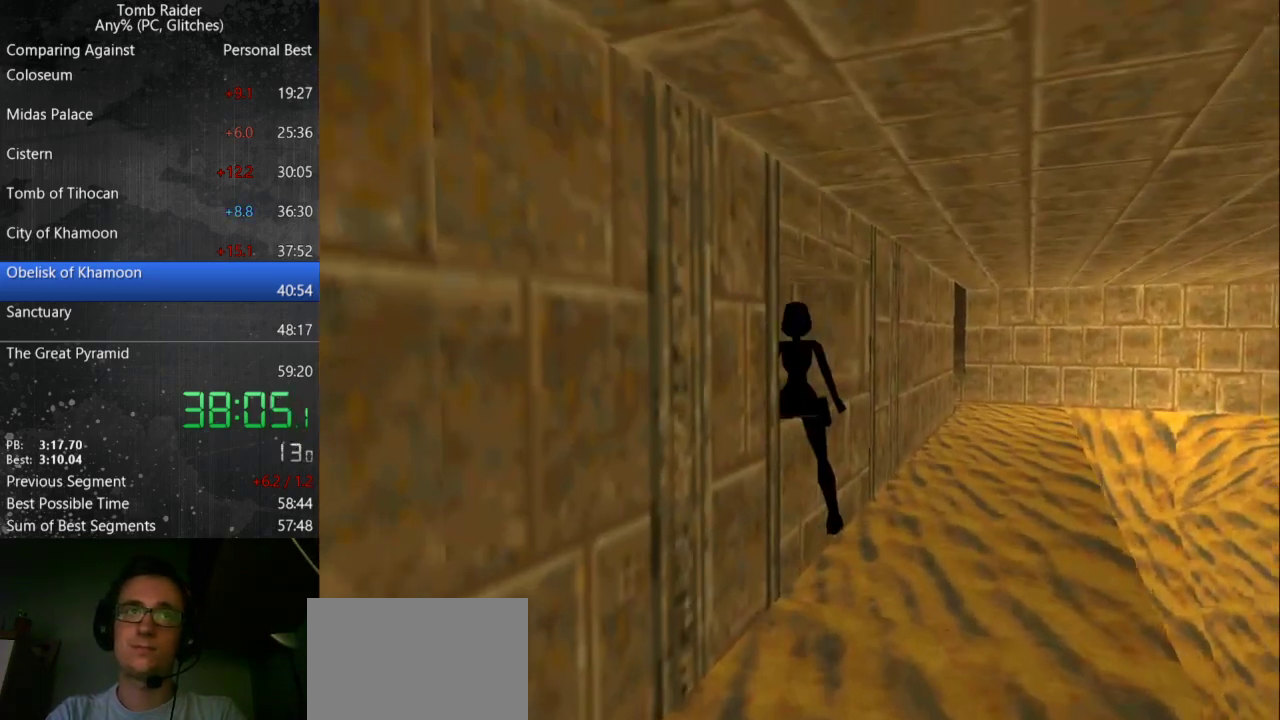
{"keys": ["right", "up"], "events": [[100, "right", "down"]]}
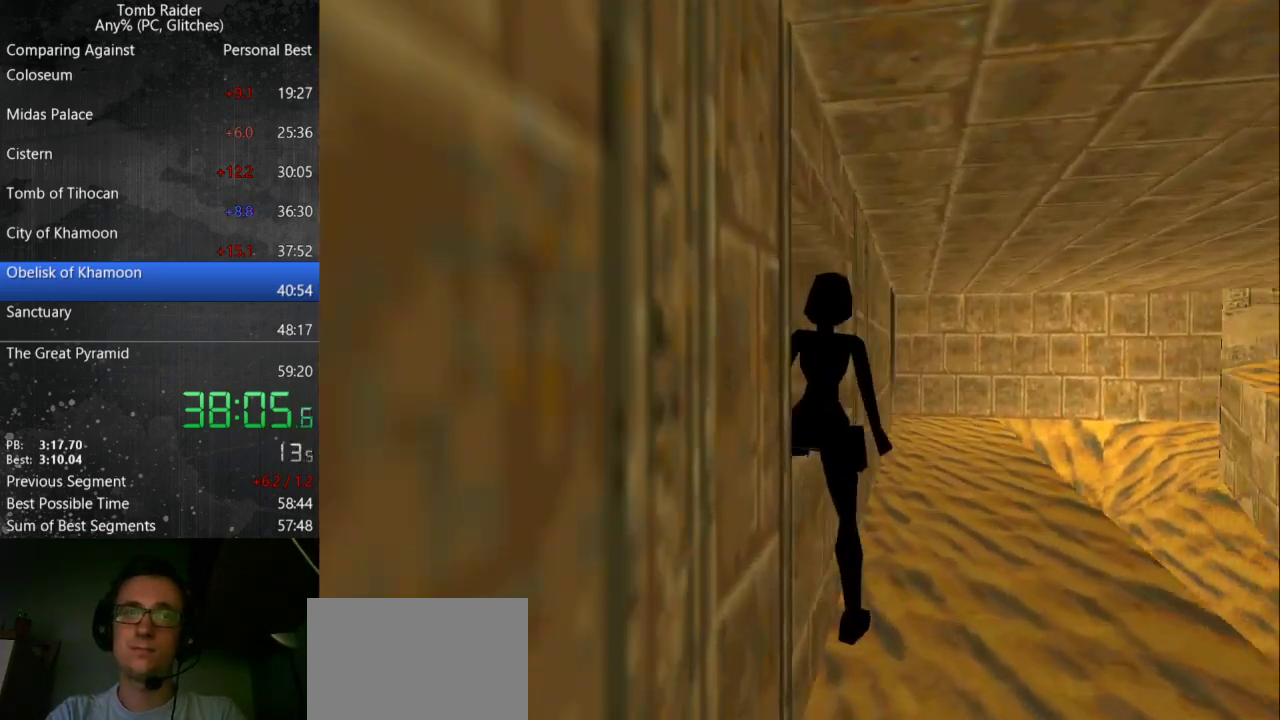
{"keys": ["right", "up"], "events": []}
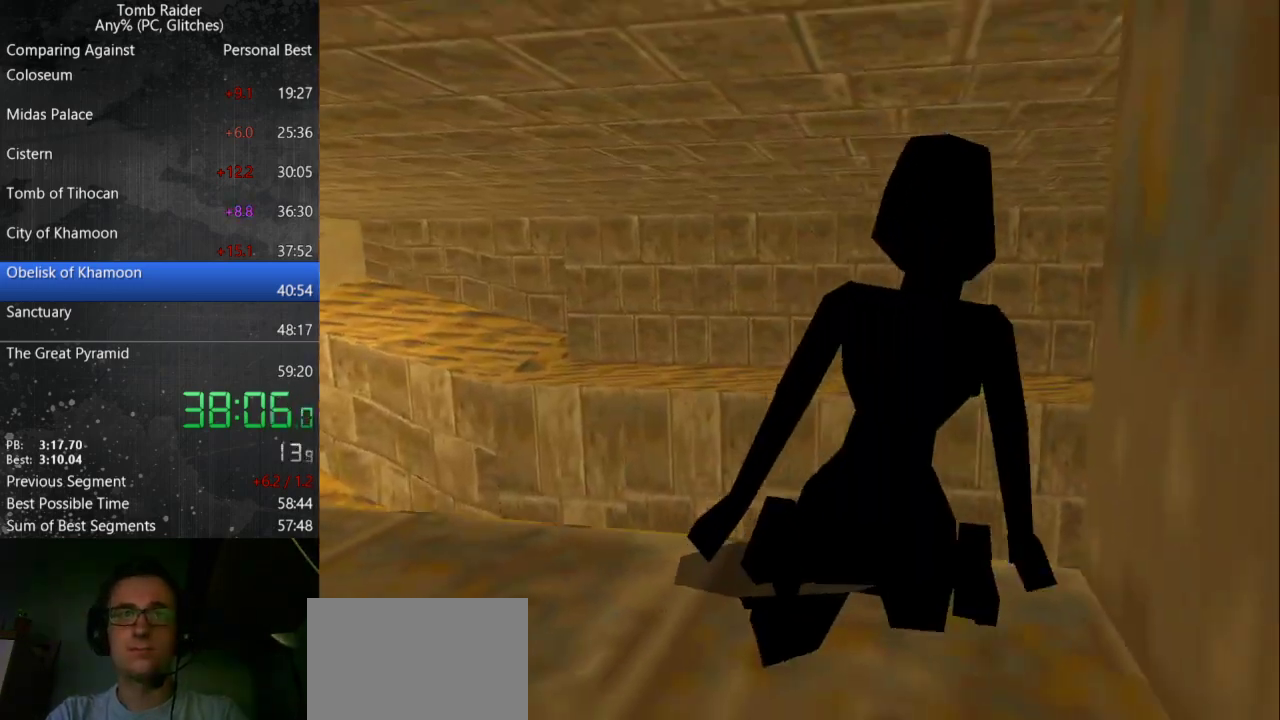
{"keys": ["left", "up"], "events": [[333, "right", "up"], [500, "left", "down"]]}
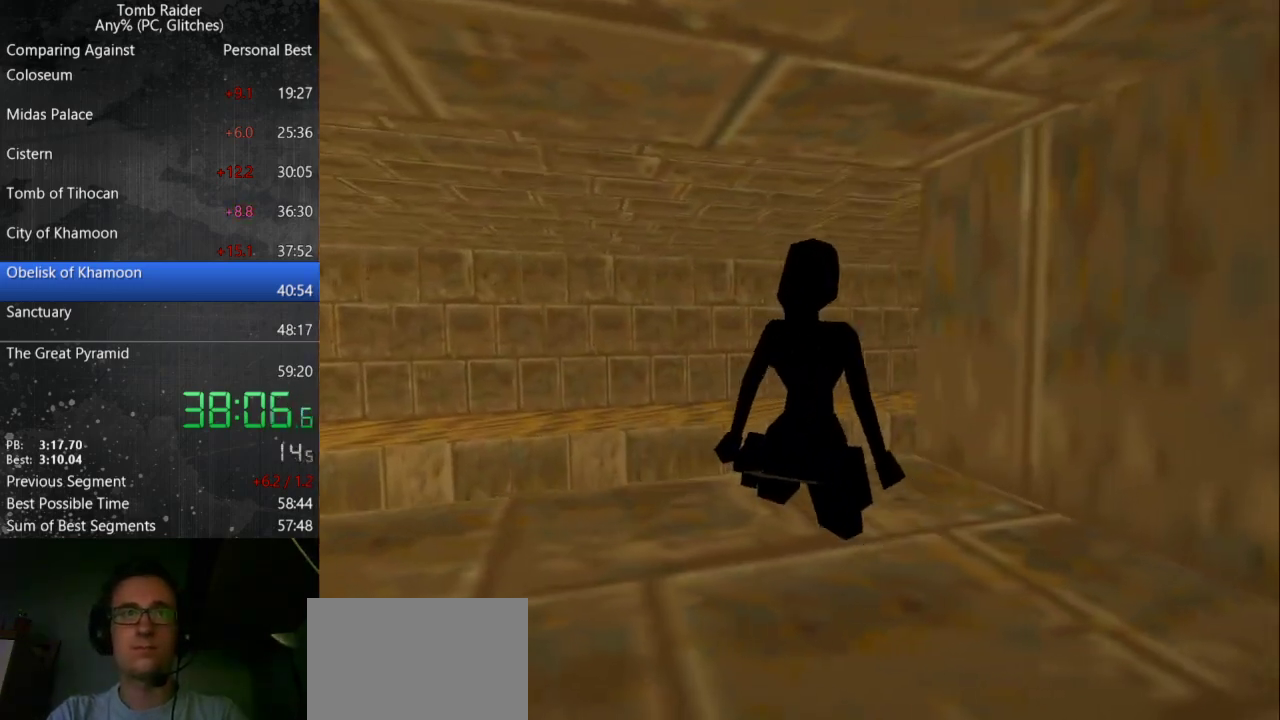
{"keys": ["up"], "events": [[267, "left", "up"]]}
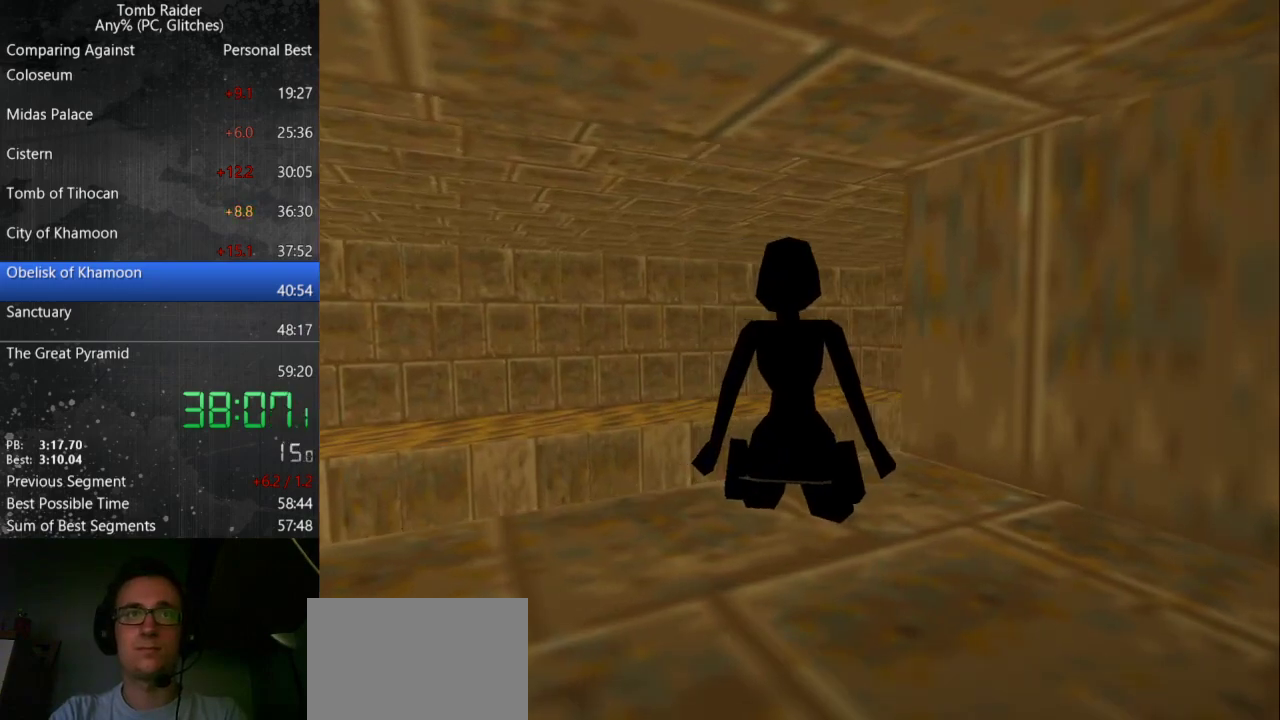
{"keys": ["jump"], "events": [[33, "left", "down"], [133, "left", "up"], [433, "jump", "down"], [433, "up", "up"]]}
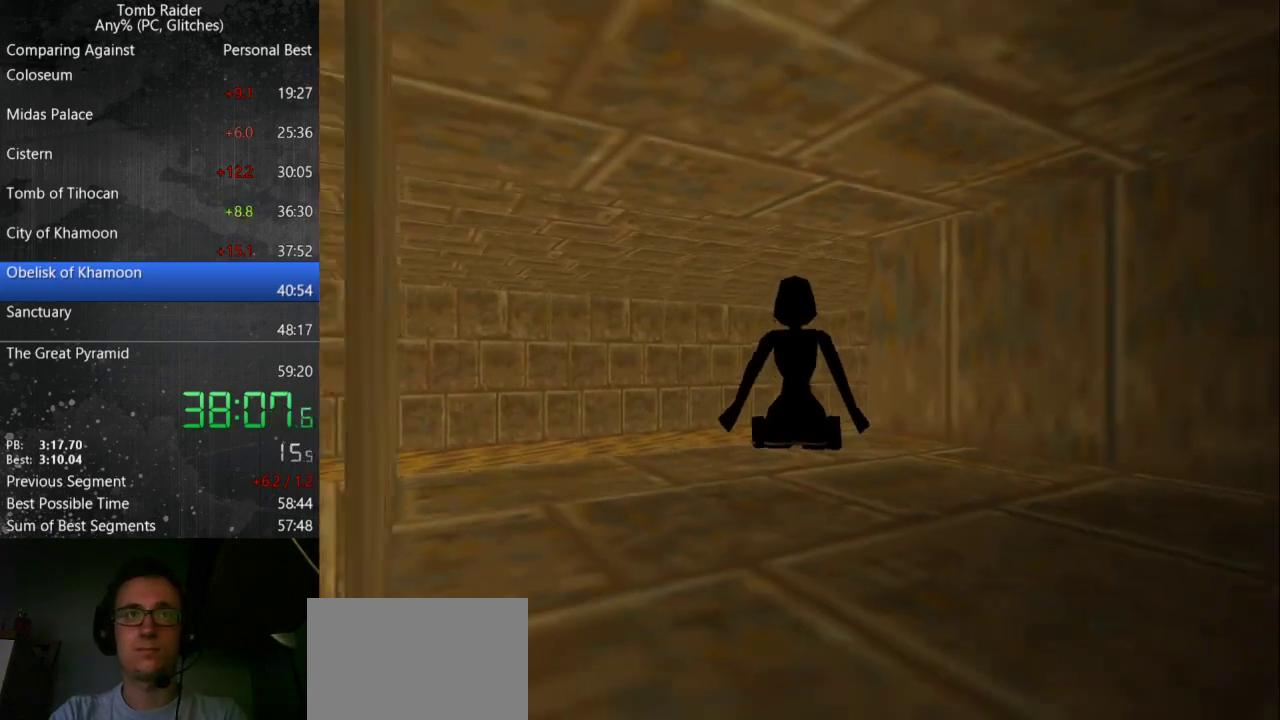
{"keys": ["jump"], "events": []}
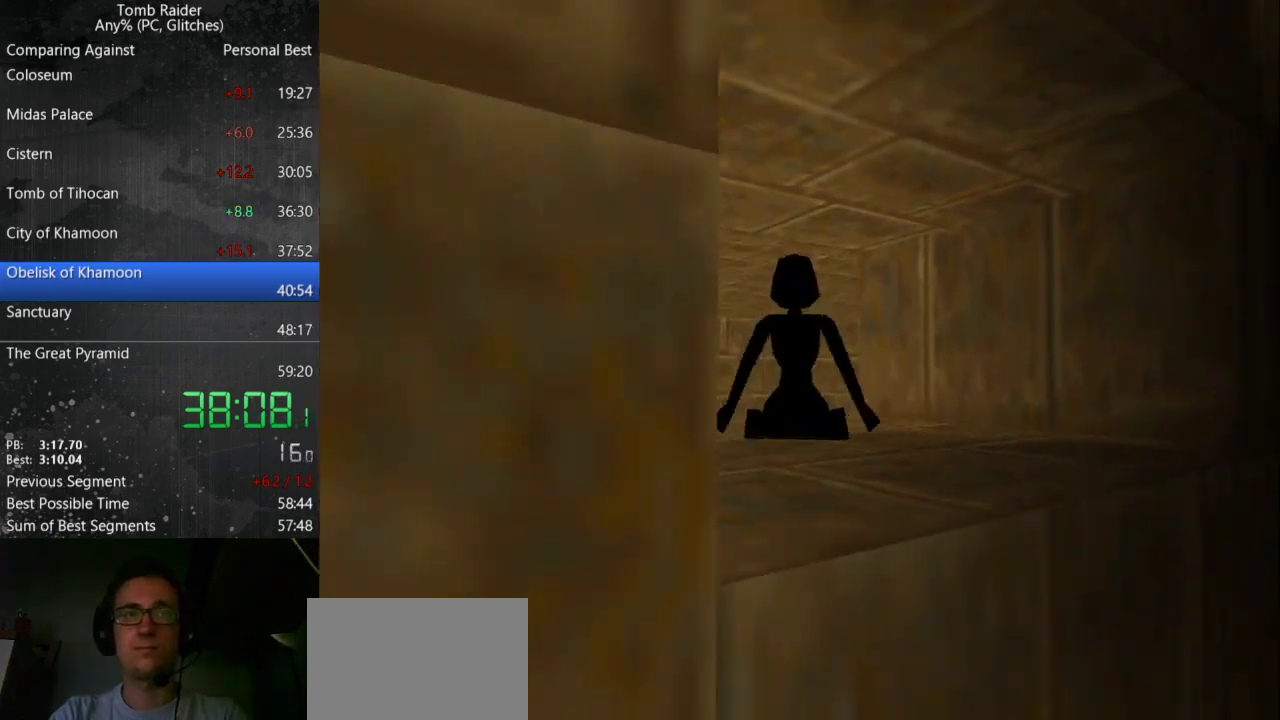
{"keys": ["jump"], "events": []}
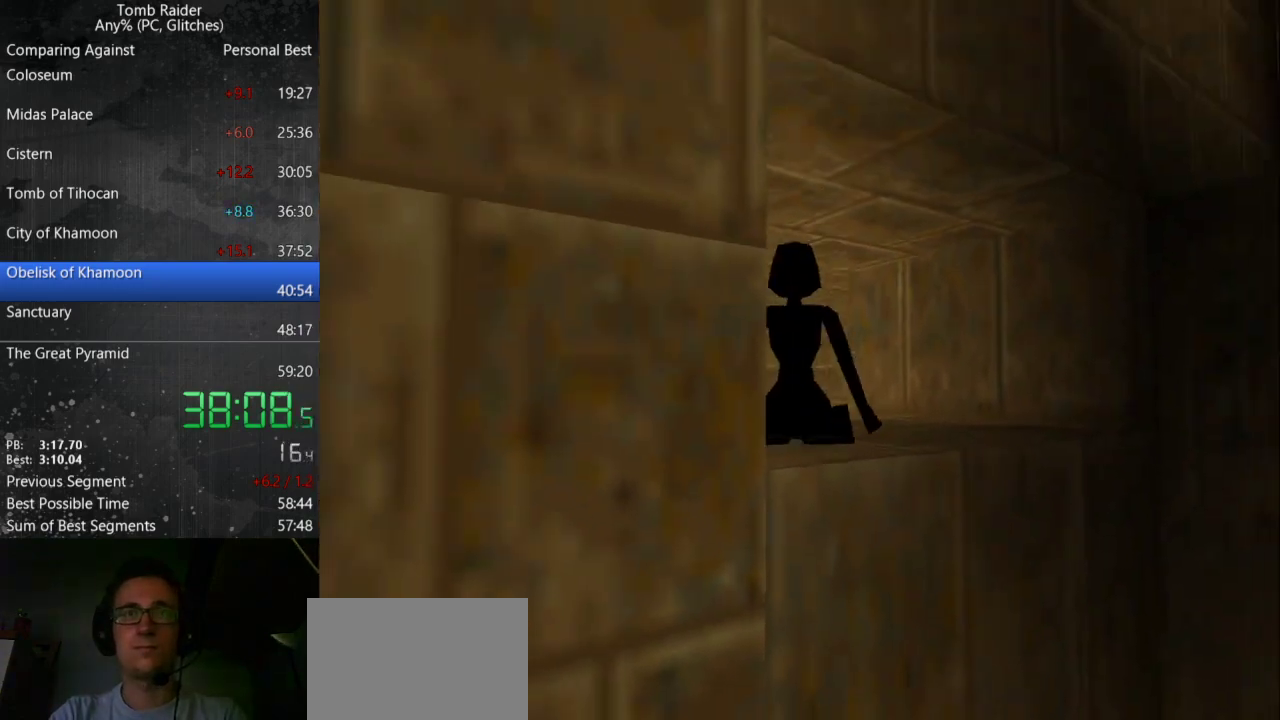
{"keys": ["jump"], "events": [[333, "jump", "up"], [433, "jump", "down"]]}
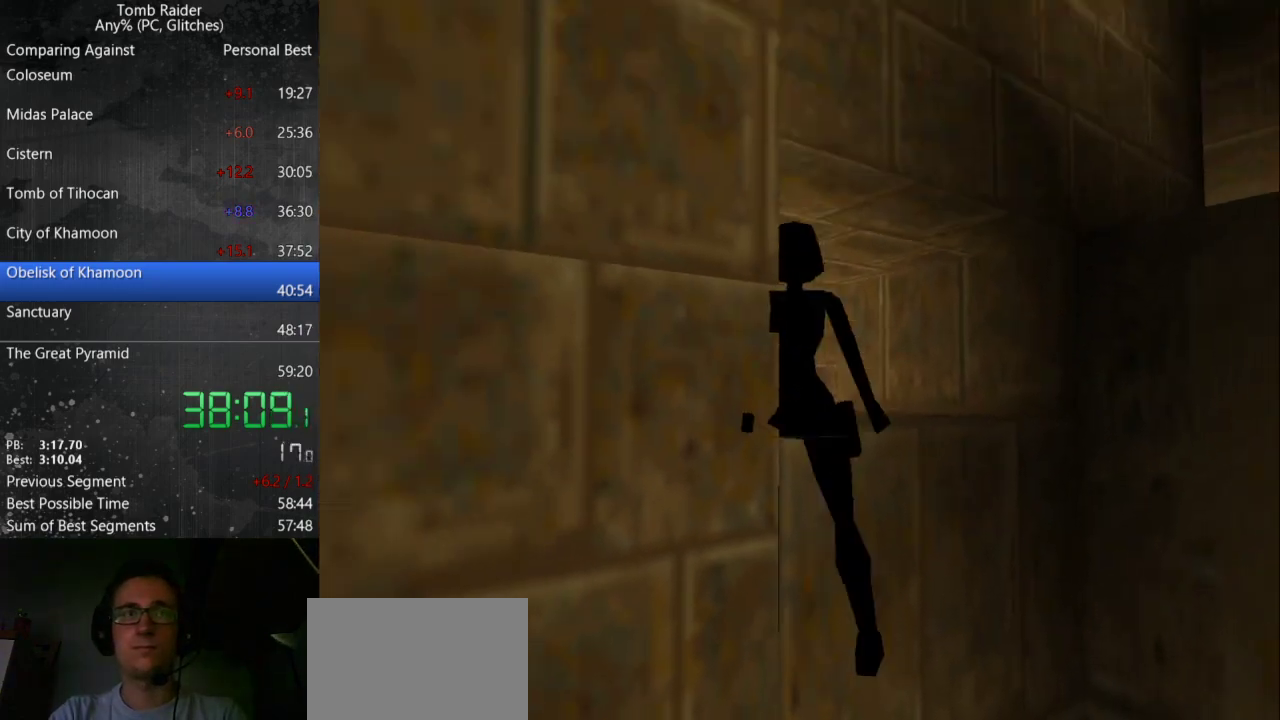
{"keys": ["jump"], "events": [[67, "right", "down"], [500, "right", "up"]]}
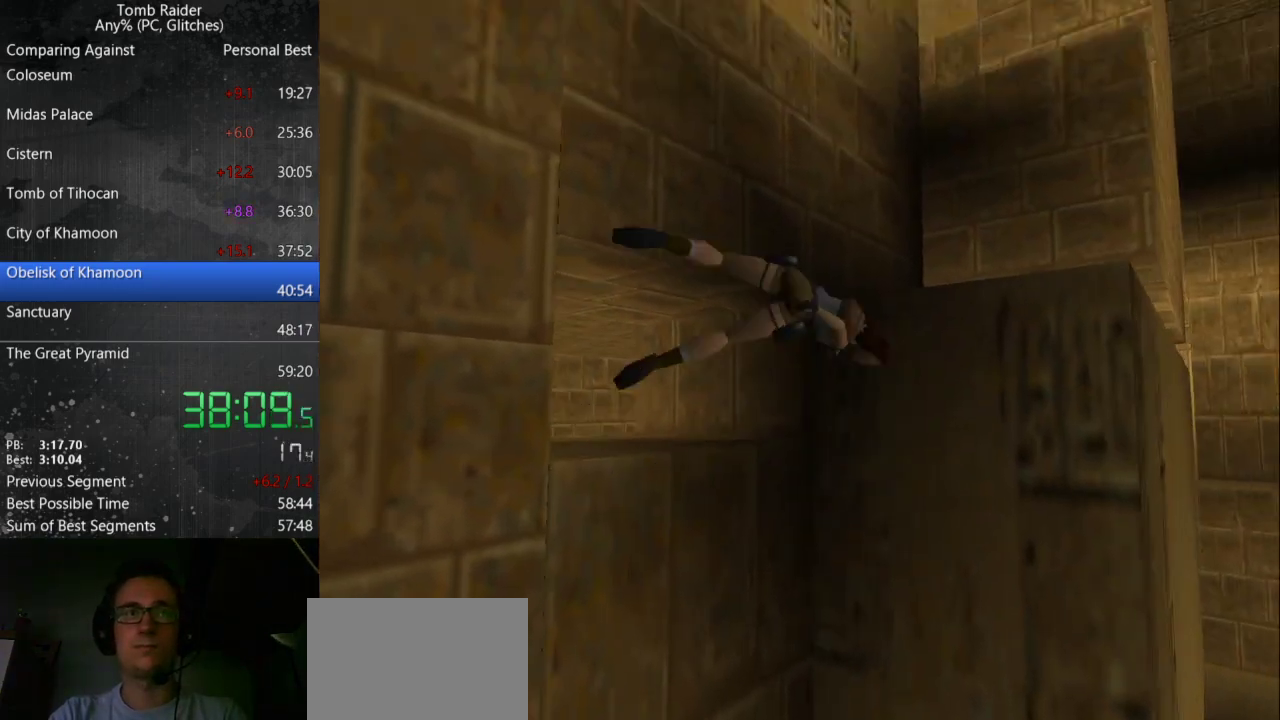
{"keys": ["roll"], "events": [[33, "jump", "up"], [233, "roll", "down"]]}
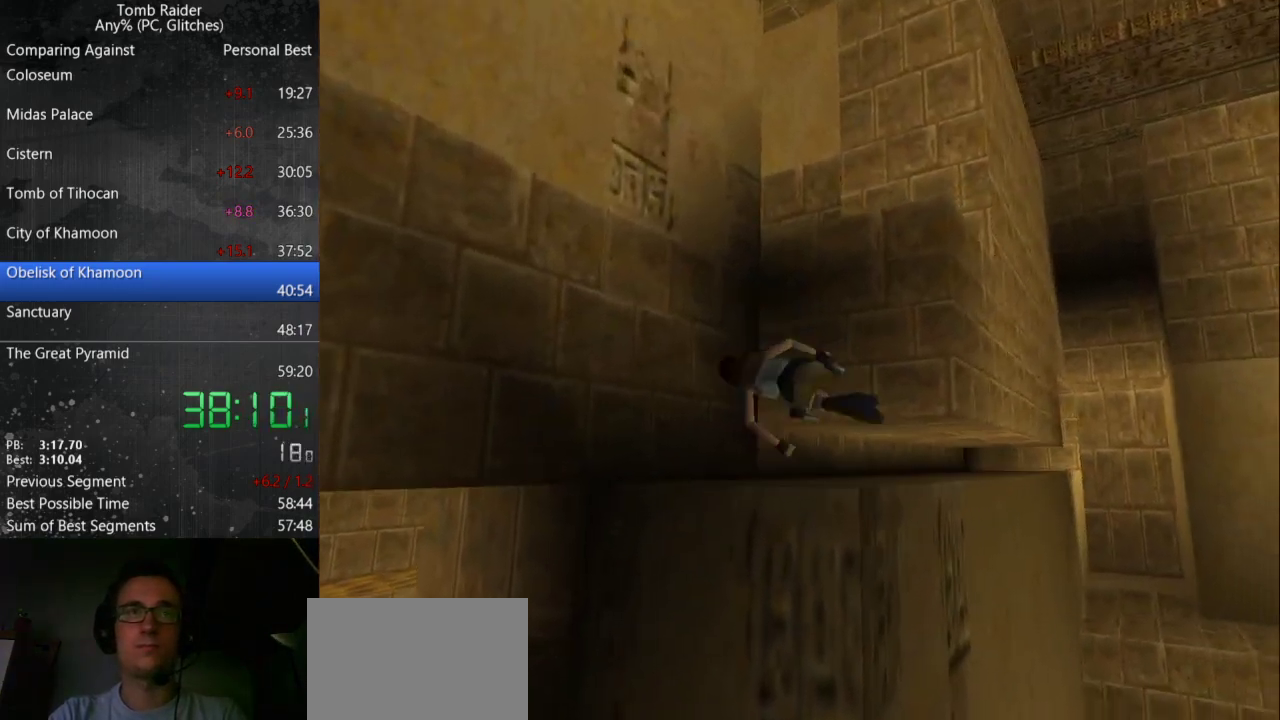
{"keys": ["up", "walk"], "events": [[300, "roll", "up"], [333, "walk", "down"], [433, "up", "down"]]}
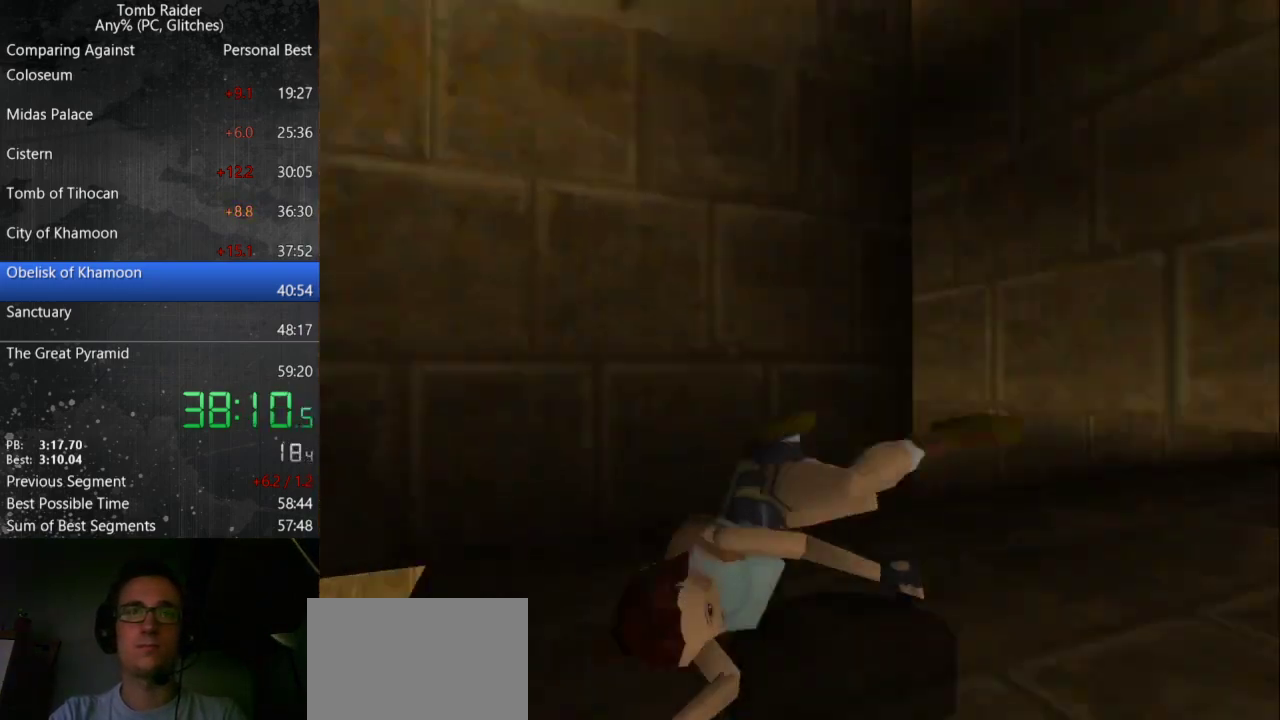
{"keys": ["up", "walk"], "events": []}
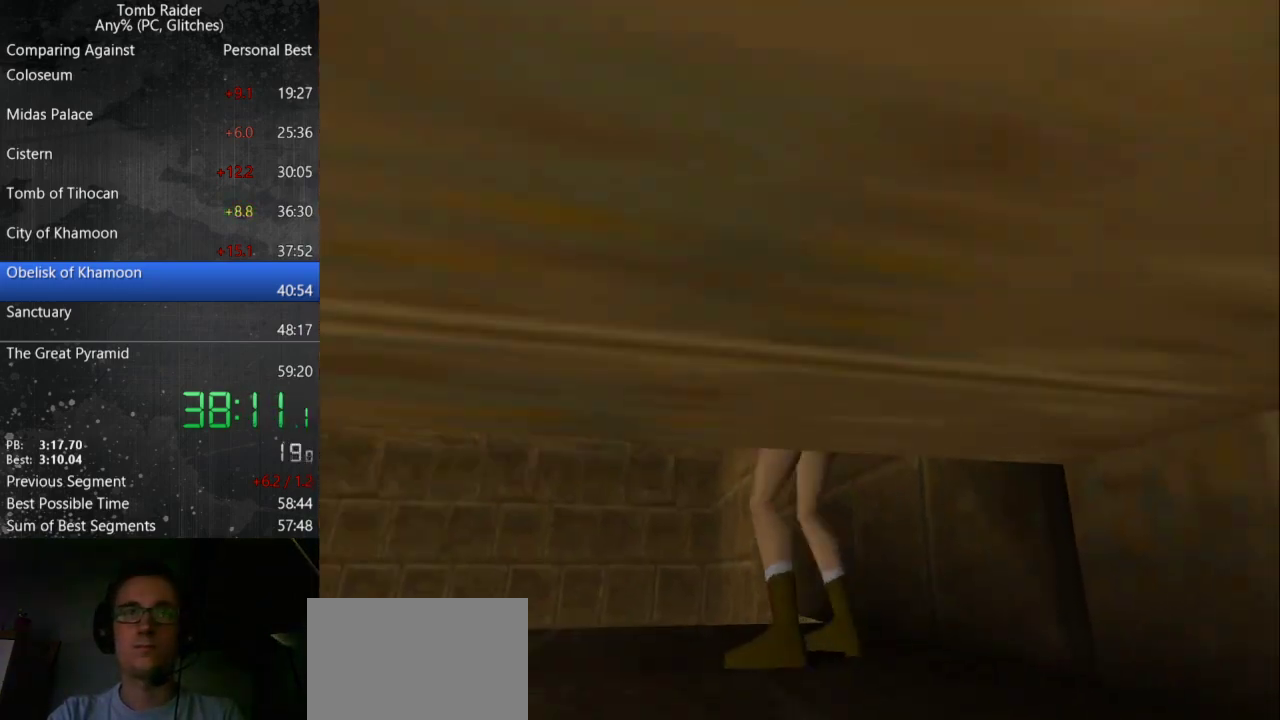
{"keys": ["up", "walk"], "events": []}
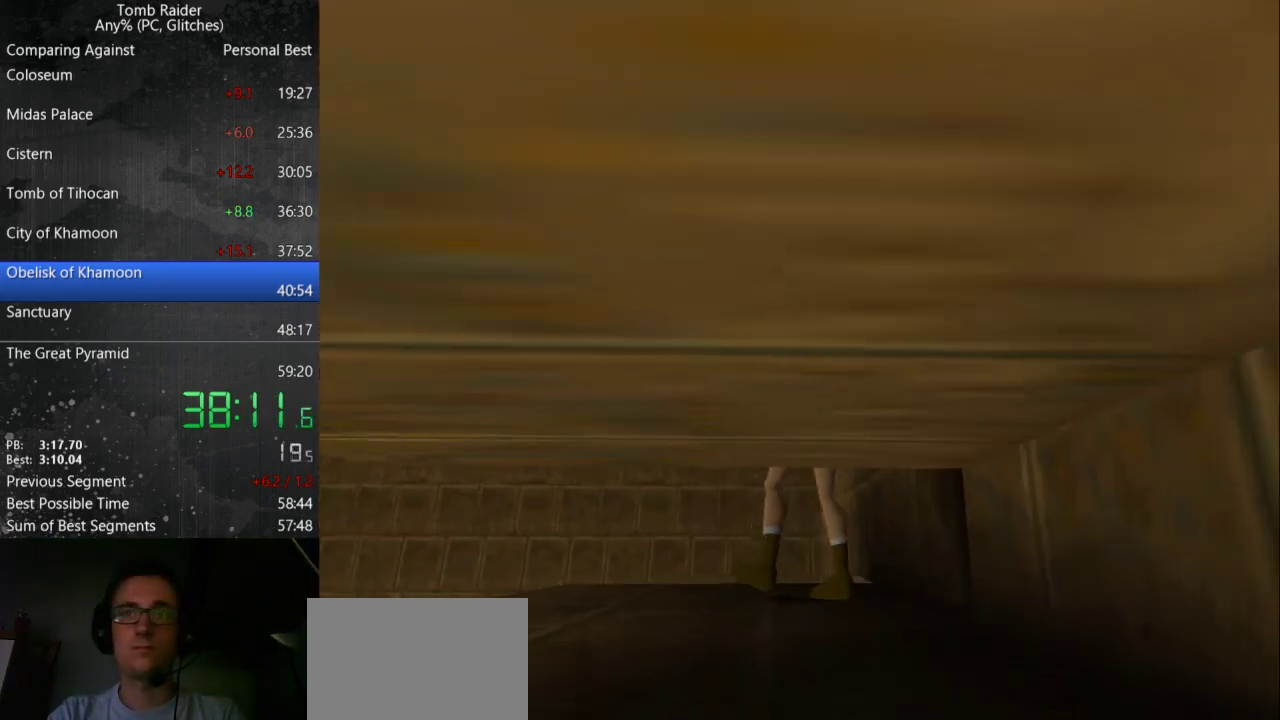
{"keys": ["left", "up", "walk"], "events": [[100, "left", "down"], [300, "left", "up"], [433, "left", "down"]]}
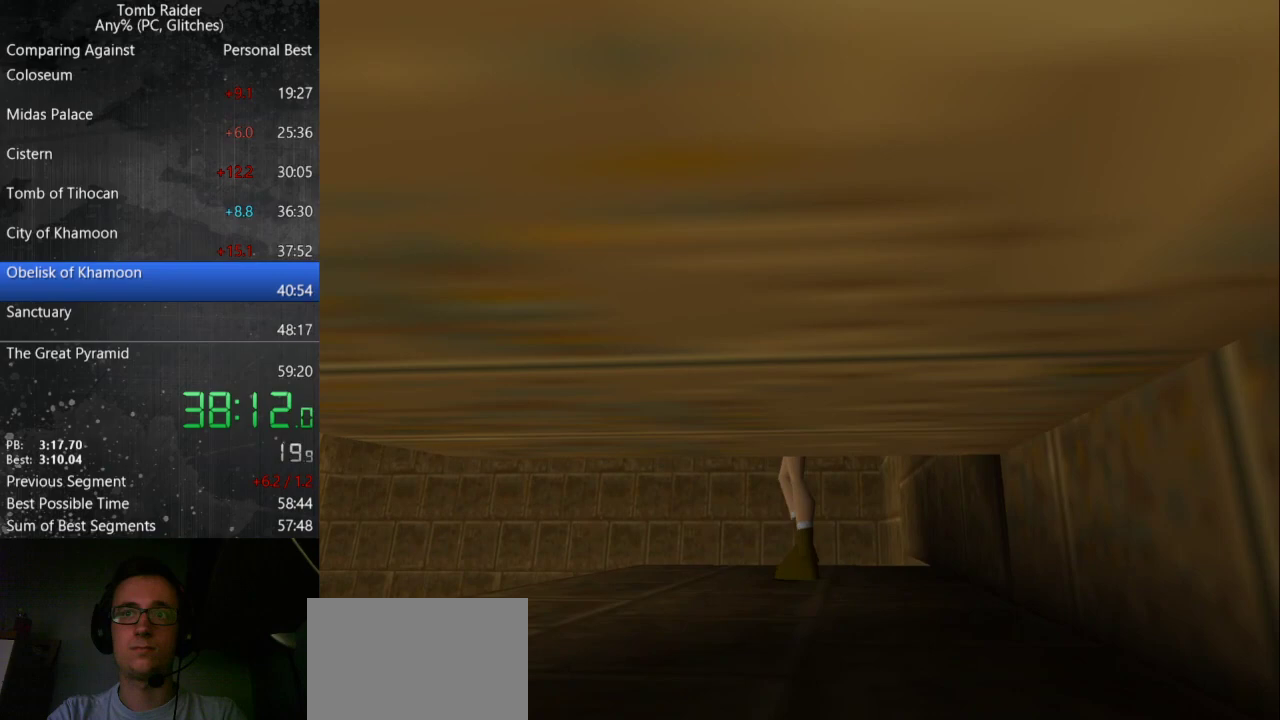
{"keys": ["jump", "up"], "events": [[67, "left", "up"], [300, "jump", "down"], [333, "walk", "up"]]}
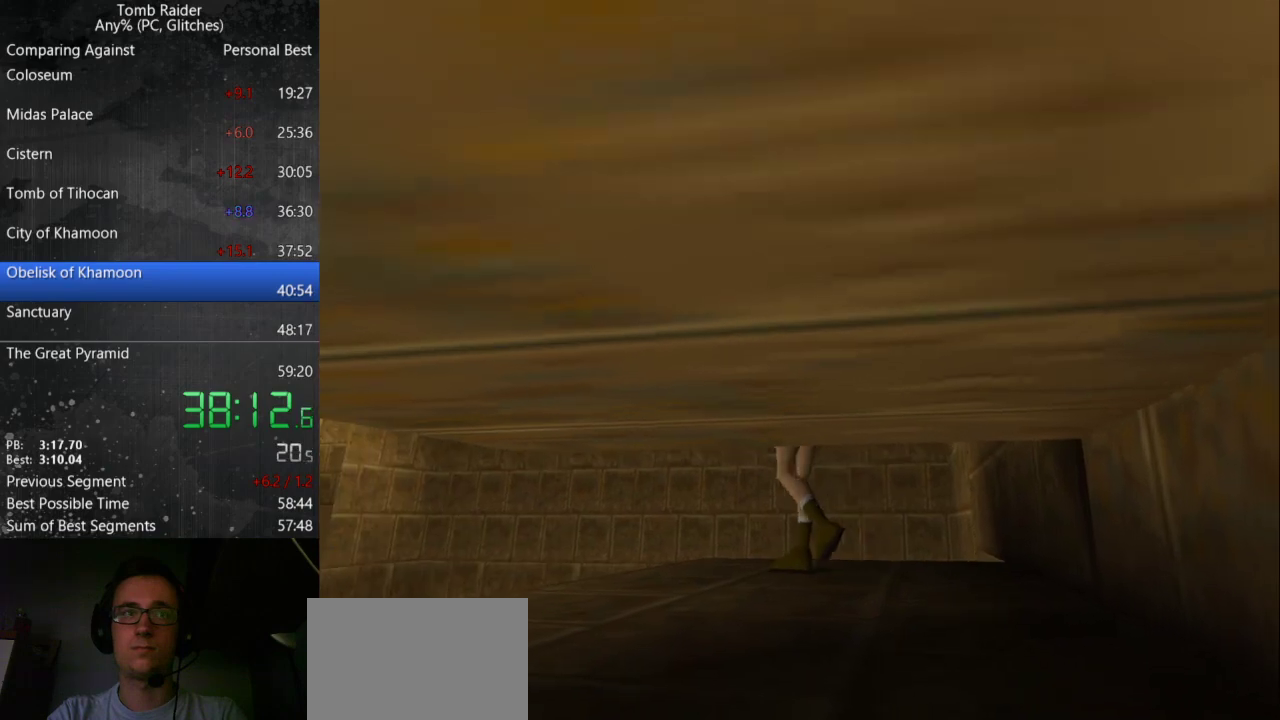
{"keys": ["jump", "up"], "events": [[33, "left", "down"], [167, "left", "up"], [333, "left", "down"], [500, "left", "up"]]}
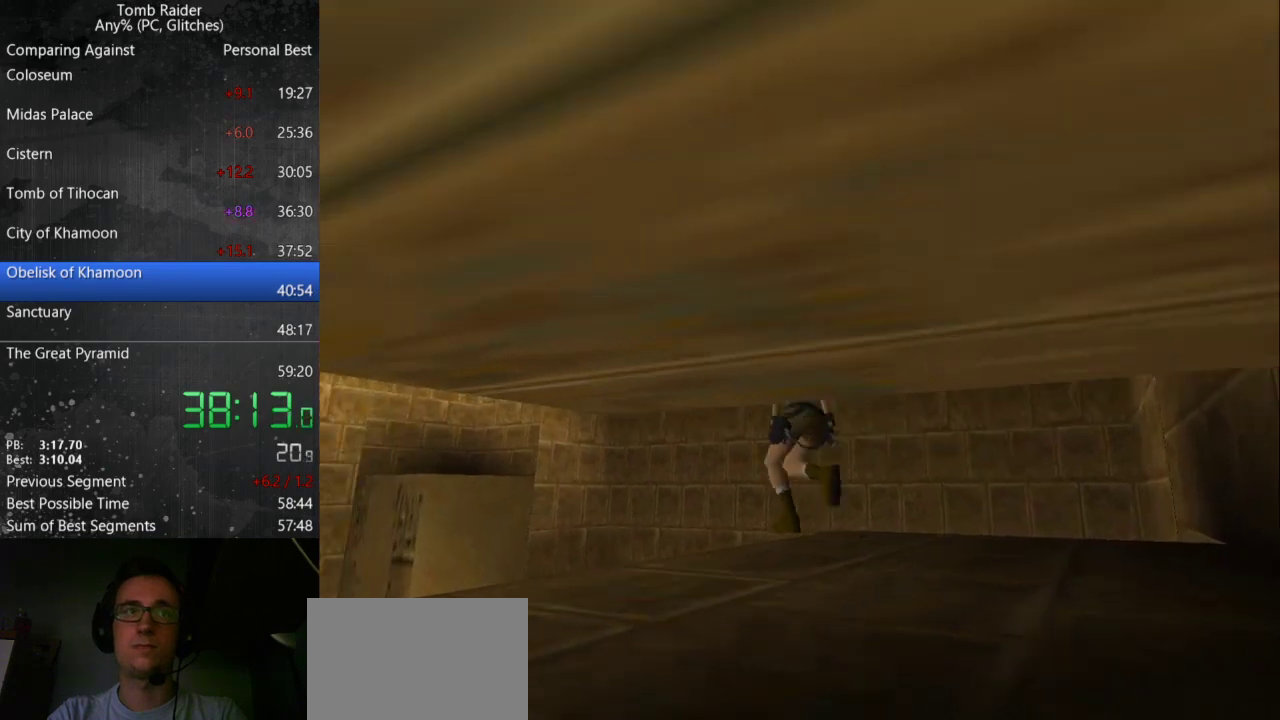
{"keys": ["right", "up"], "events": [[133, "left", "down"], [267, "left", "up"], [300, "jump", "up"], [500, "right", "down"]]}
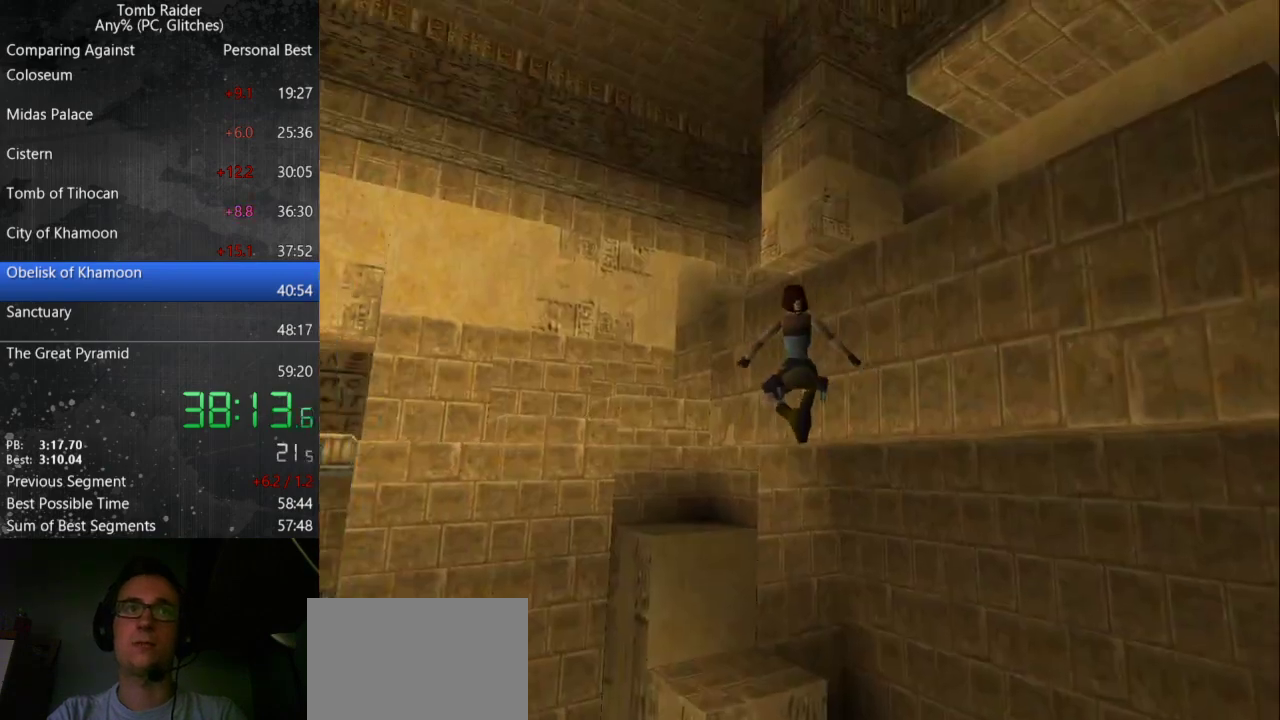
{"keys": ["right", "up"], "events": []}
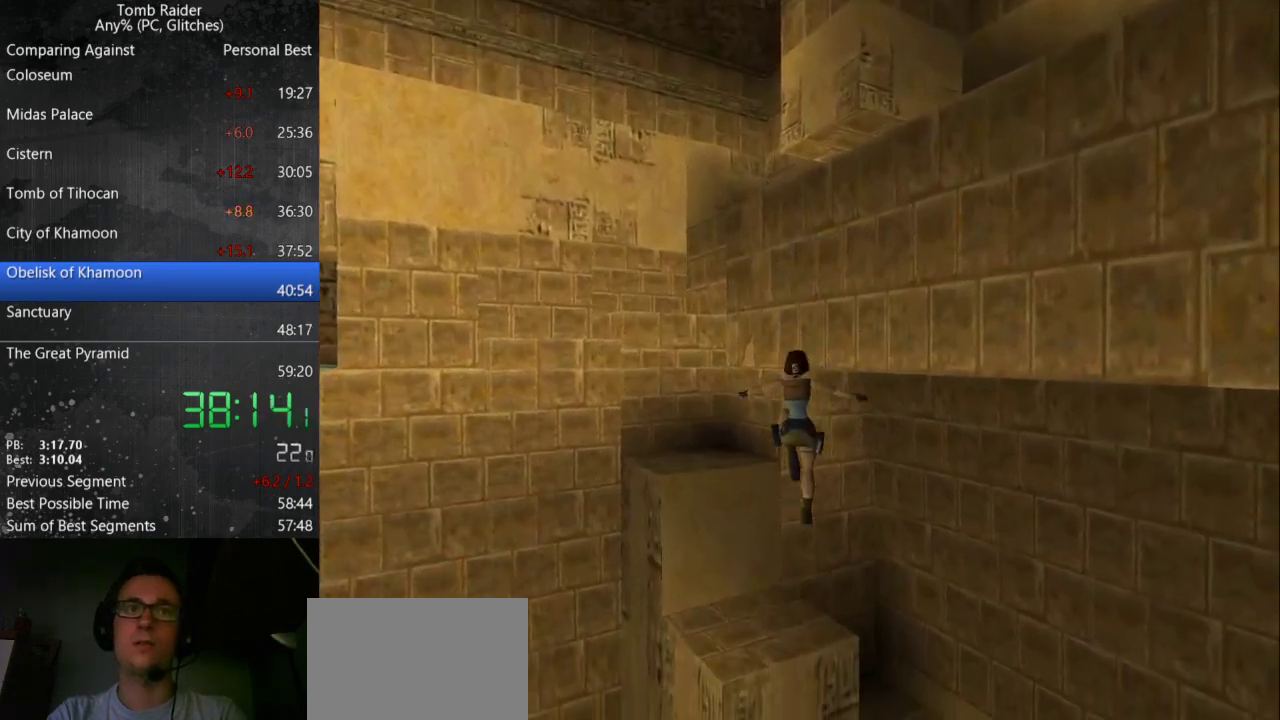
{"keys": ["action", "right", "up"], "events": [[467, "action", "down"]]}
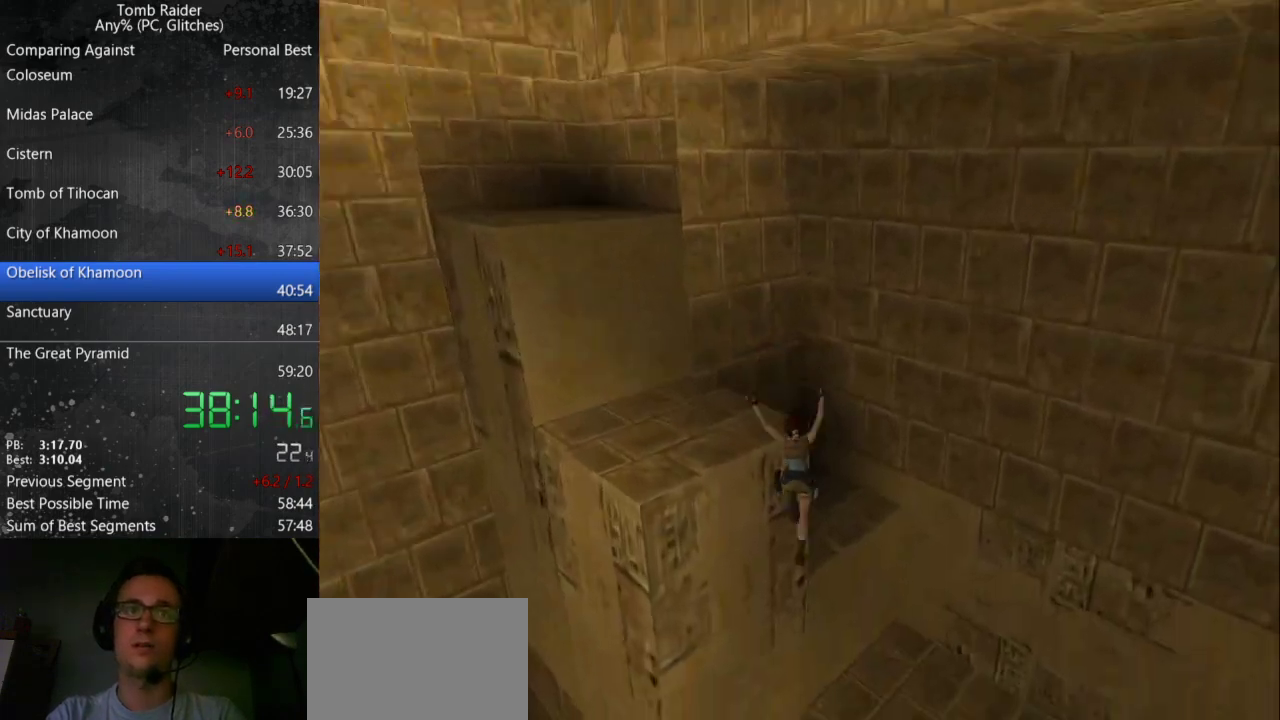
{"keys": ["right", "roll", "up"], "events": [[100, "action", "up"], [133, "roll", "down"]]}
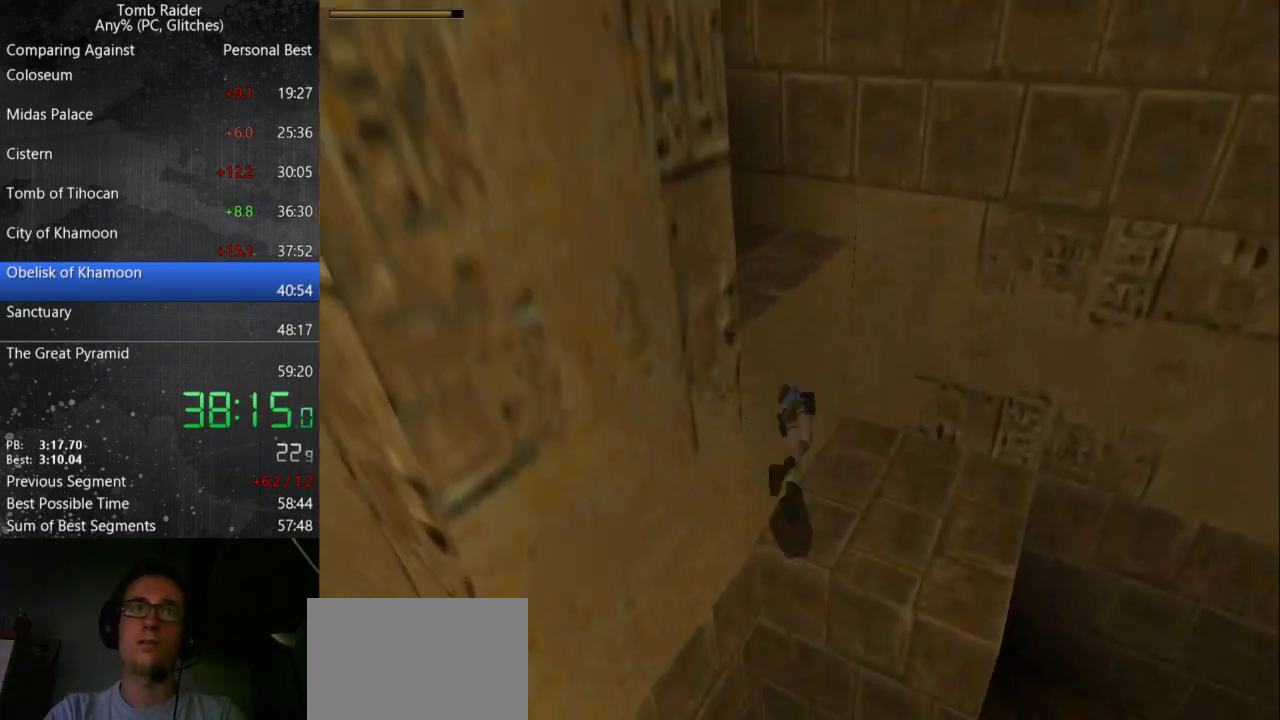
{"keys": [], "events": [[267, "roll", "up"], [267, "up", "up"], [300, "right", "up"]]}
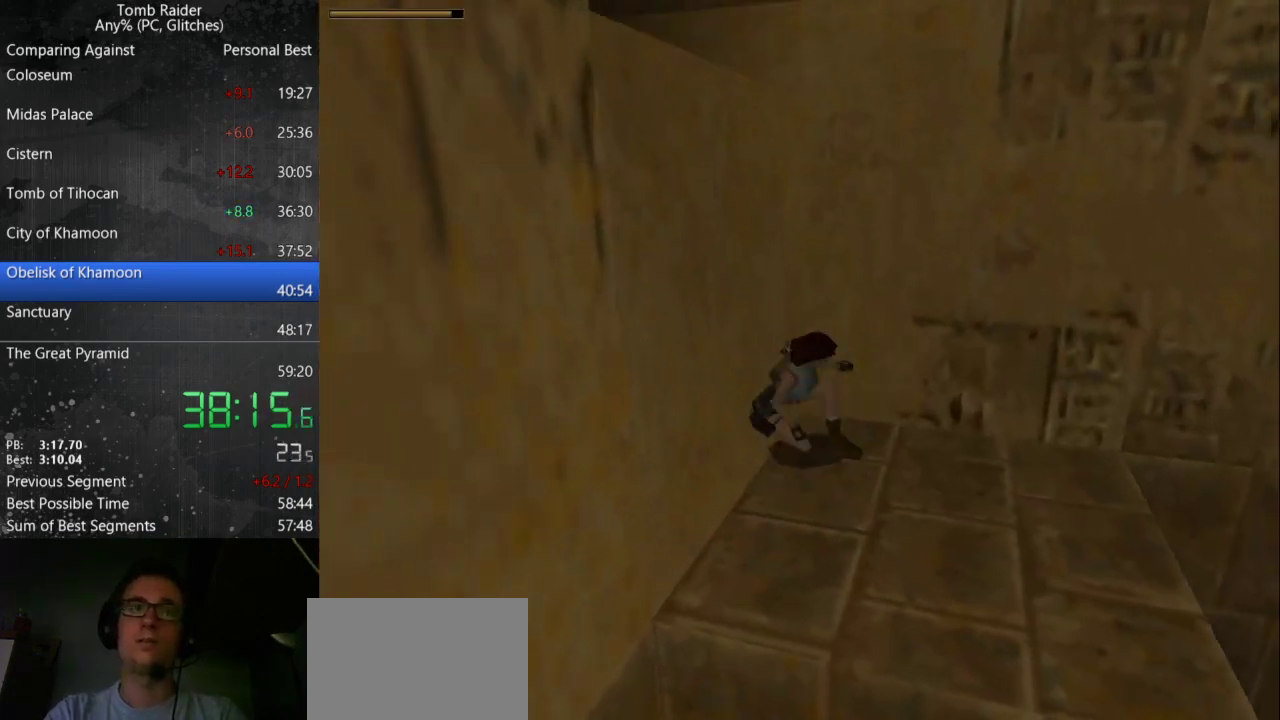
{"keys": [], "events": [[33, "roll", "down"], [433, "roll", "up"]]}
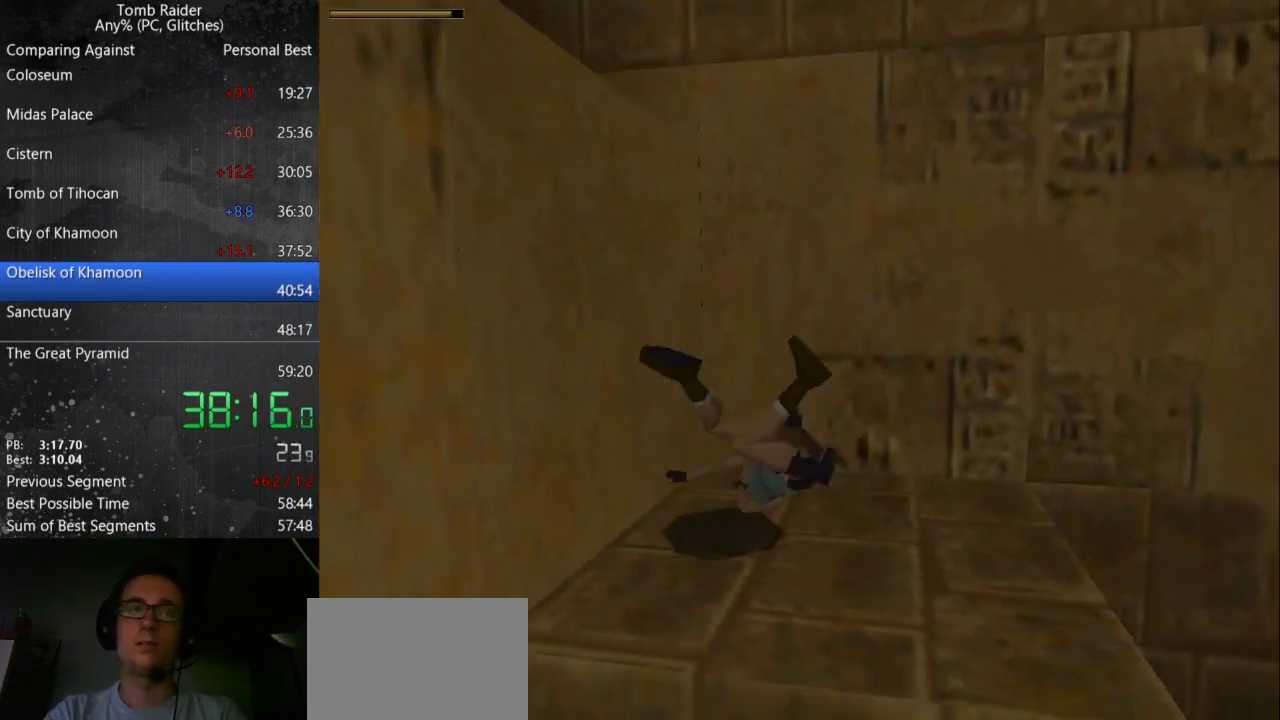
{"keys": ["jump", "up"], "events": [[267, "jump", "down"], [367, "up", "down"]]}
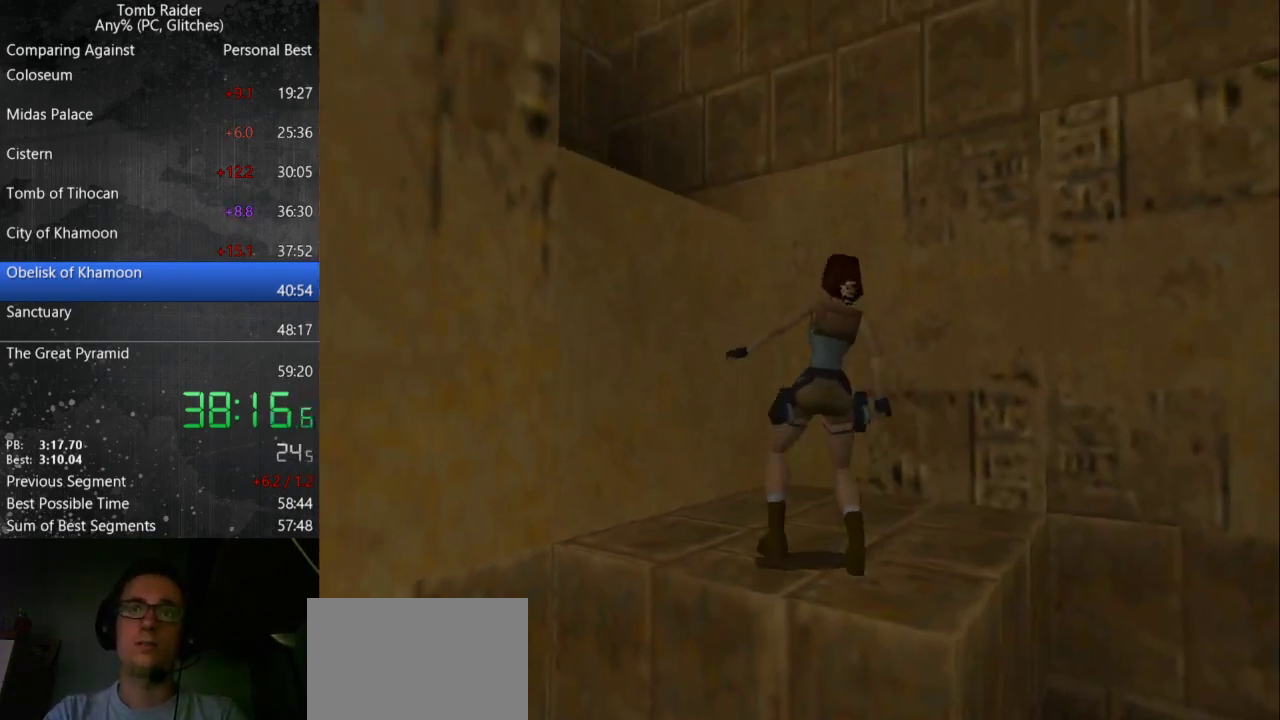
{"keys": ["guns", "jump", "left", "up"], "events": [[300, "left", "down"], [400, "guns", "down"]]}
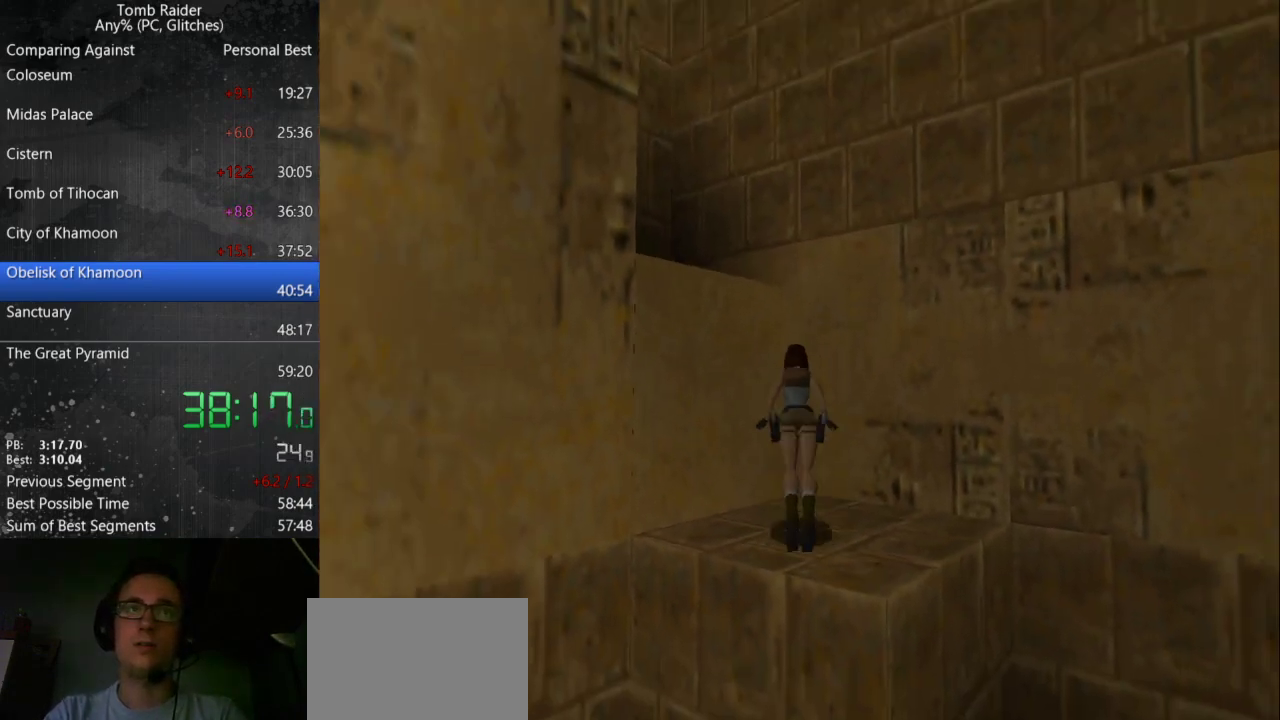
{"keys": ["left"], "events": [[100, "jump", "up"], [133, "guns", "up"], [167, "up", "up"]]}